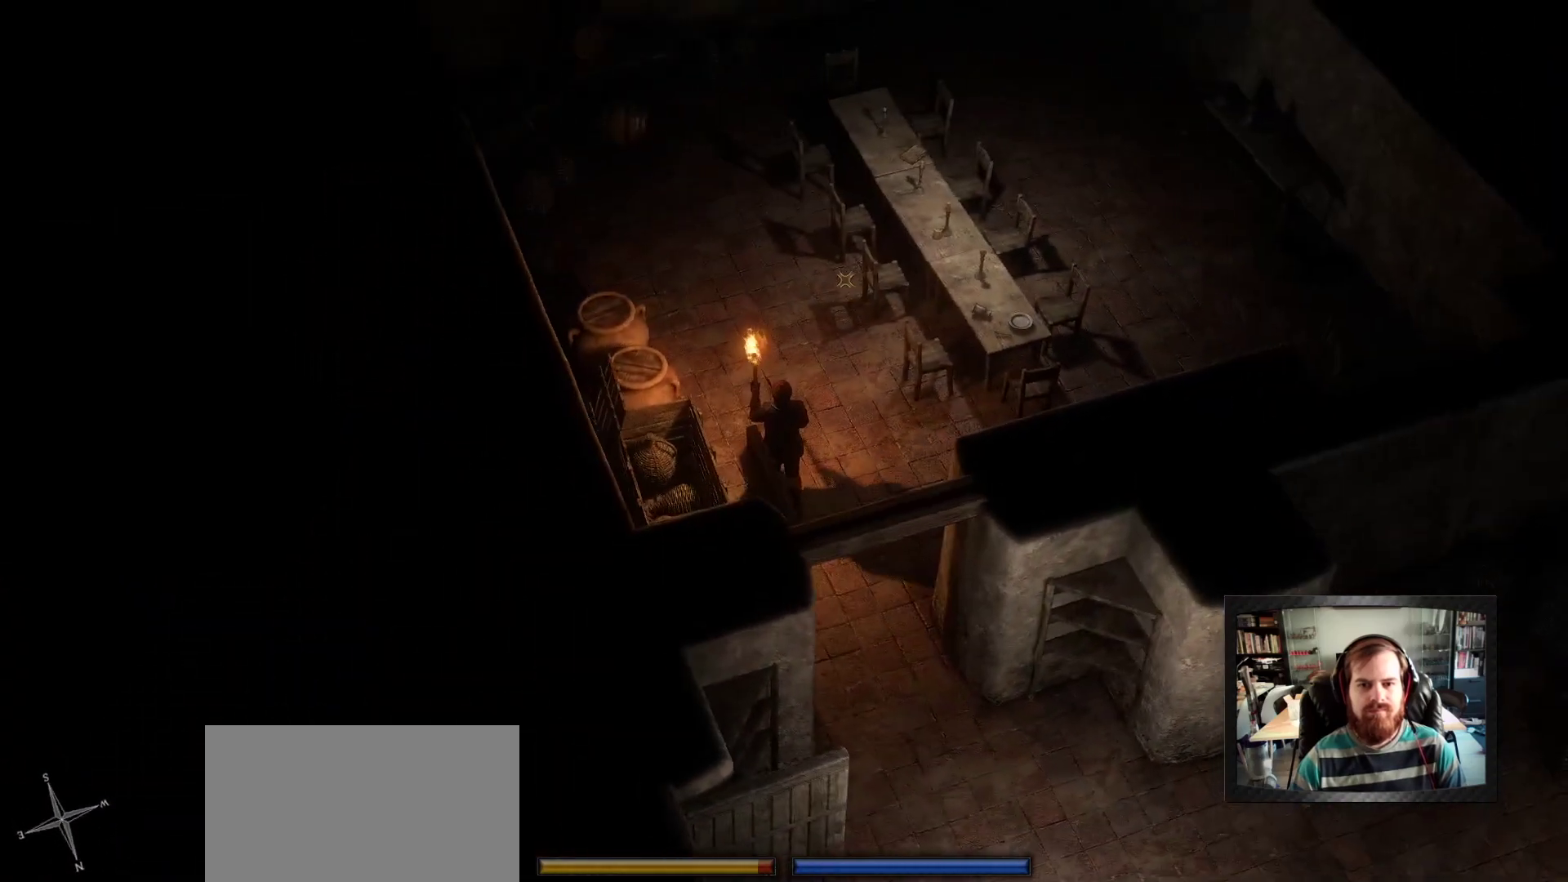
Gameplay with keyboard and mouse; each line is a JSON object with the keys and mouse buttons held at the frame after it. "events" lists presses ("down") and releases ("up") of "1", "2", "3", "4", "5", "a", "c", "d", "r", "s", "shift", "space", "tab", "w", "mouse_left", "mouse_wheel" and "mouse_right" between this image and that frame as [ms after this image, input, new state], when the widget could be followed in between. "mouse_left", "mouse_wheel", "mouse_right" = the "left", "wheel", "right" buttons of the "mouse" list. No other keys are recorded. "wheel" means that the mouse wheel is clicked or scrolled. Not read: mouse_move.
{"keys": ["space"], "mouse": [], "events": [[350, "space", "down"]]}
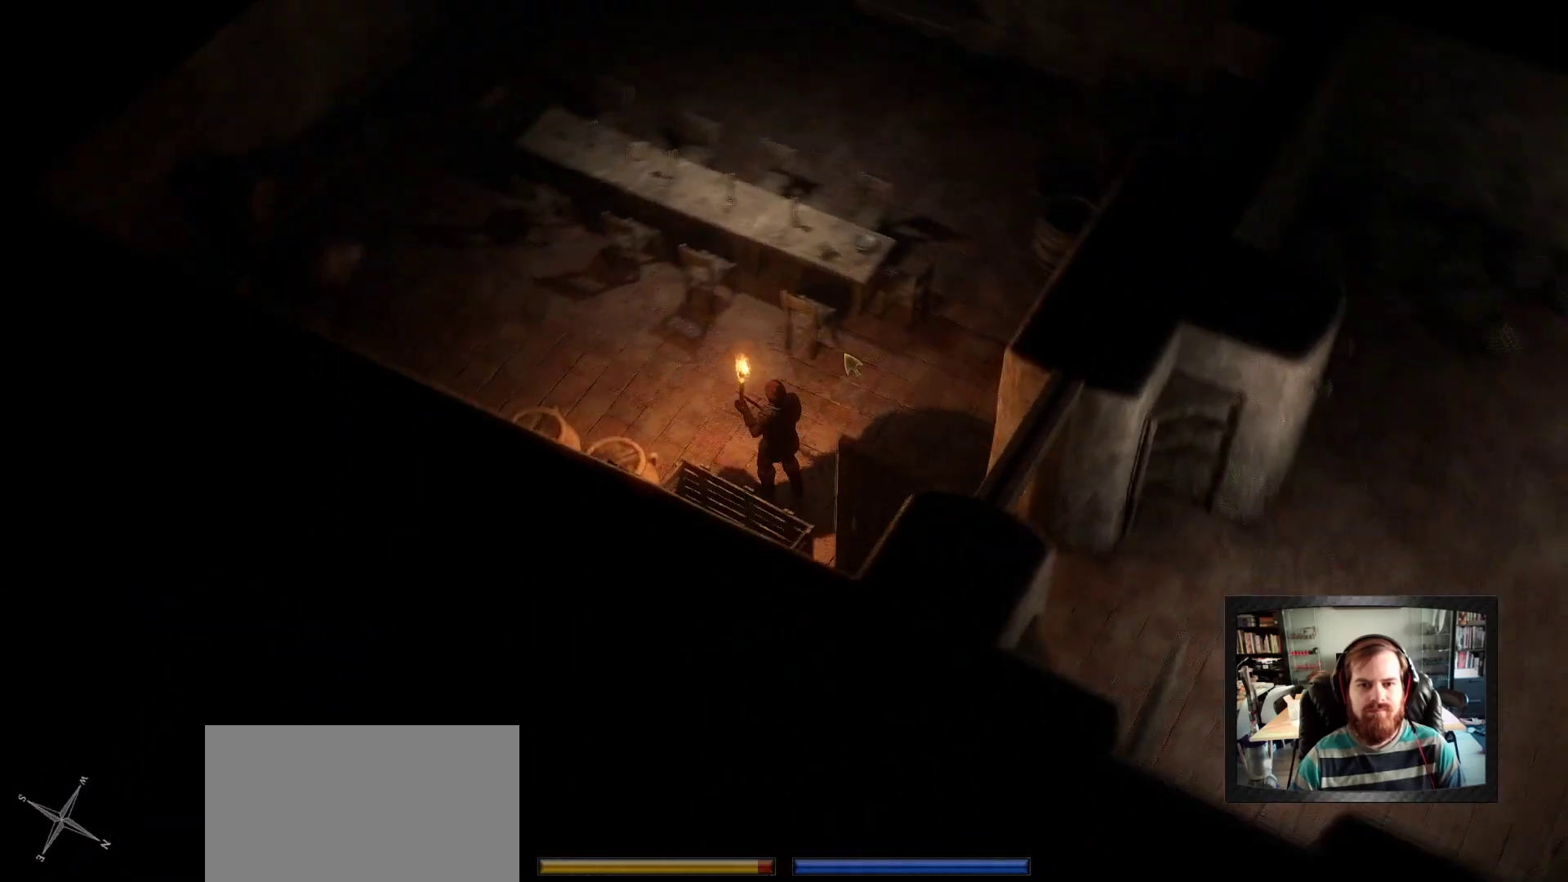
{"keys": [], "mouse": ["right"], "events": [[83, "space", "up"], [267, "mouse_right", "down"]]}
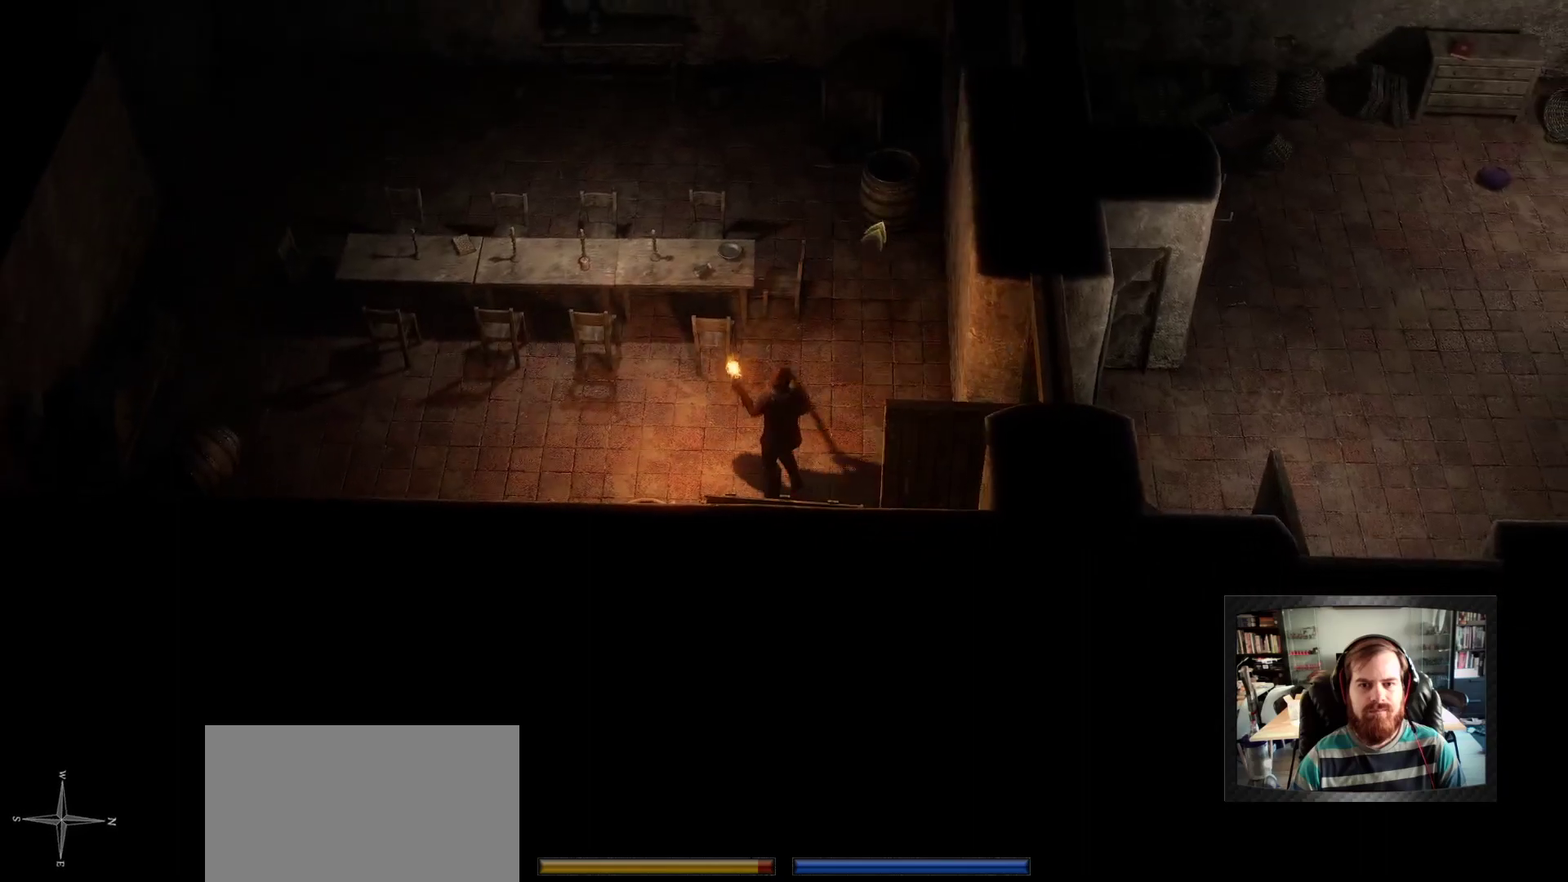
{"keys": [], "mouse": ["right"], "events": []}
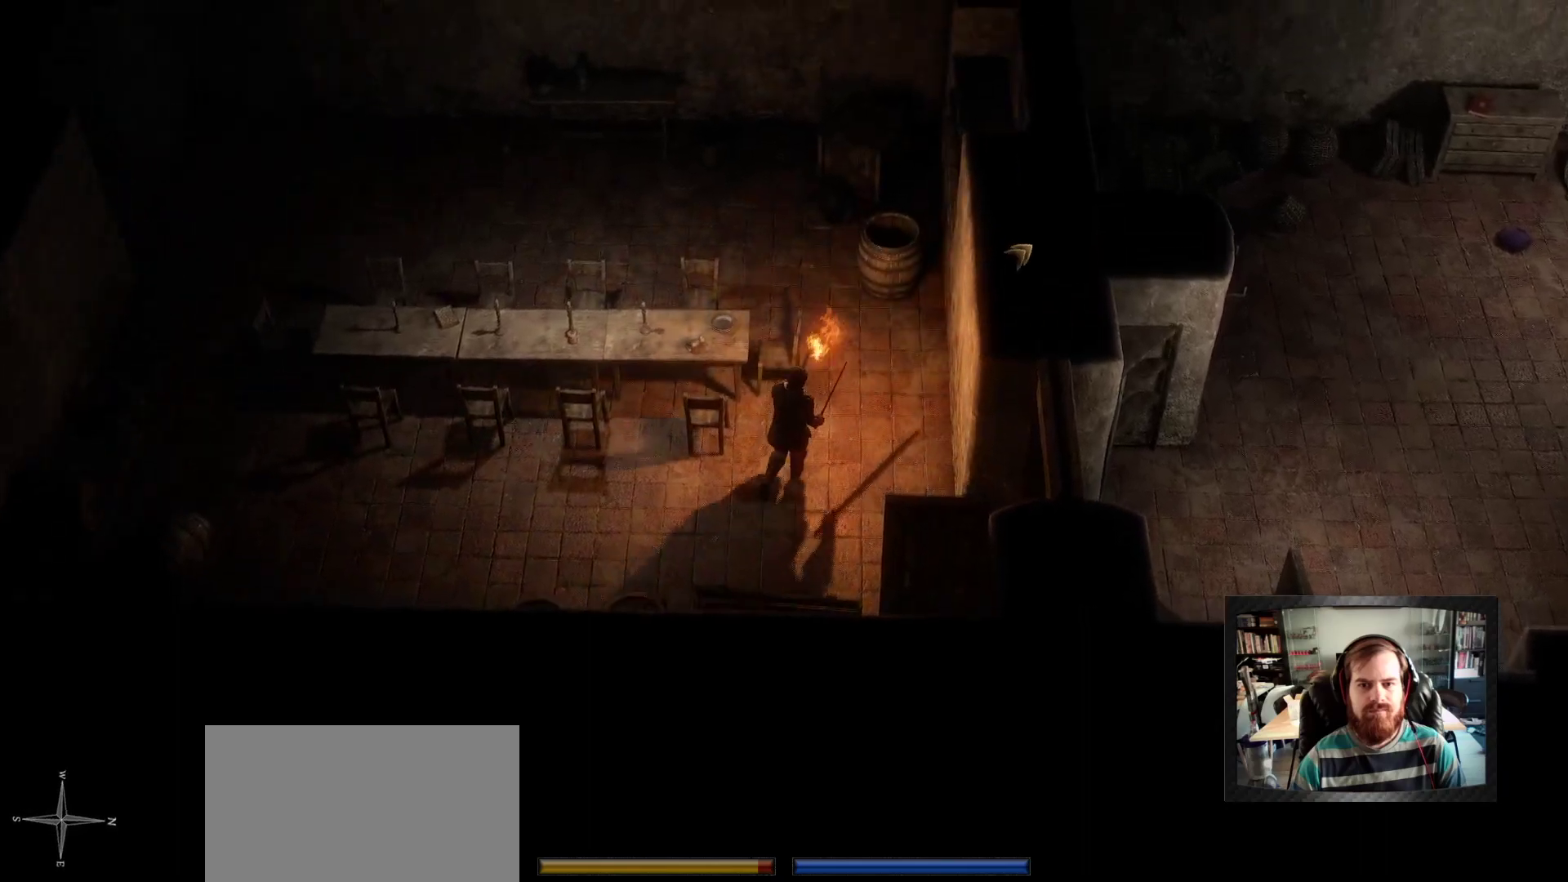
{"keys": [], "mouse": ["right"], "events": []}
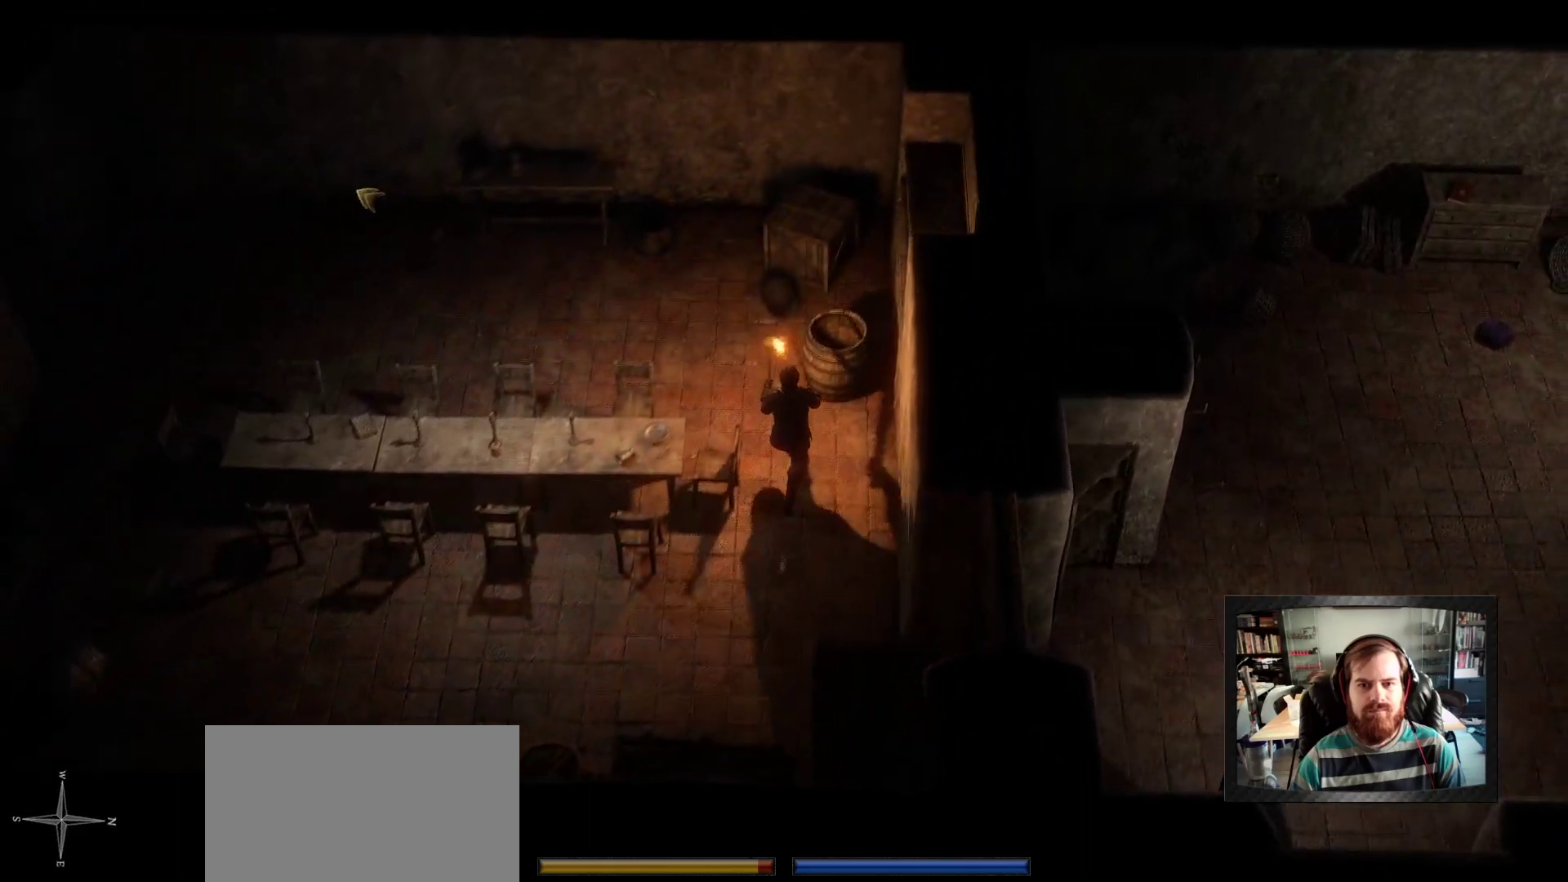
{"keys": [], "mouse": ["right"], "events": []}
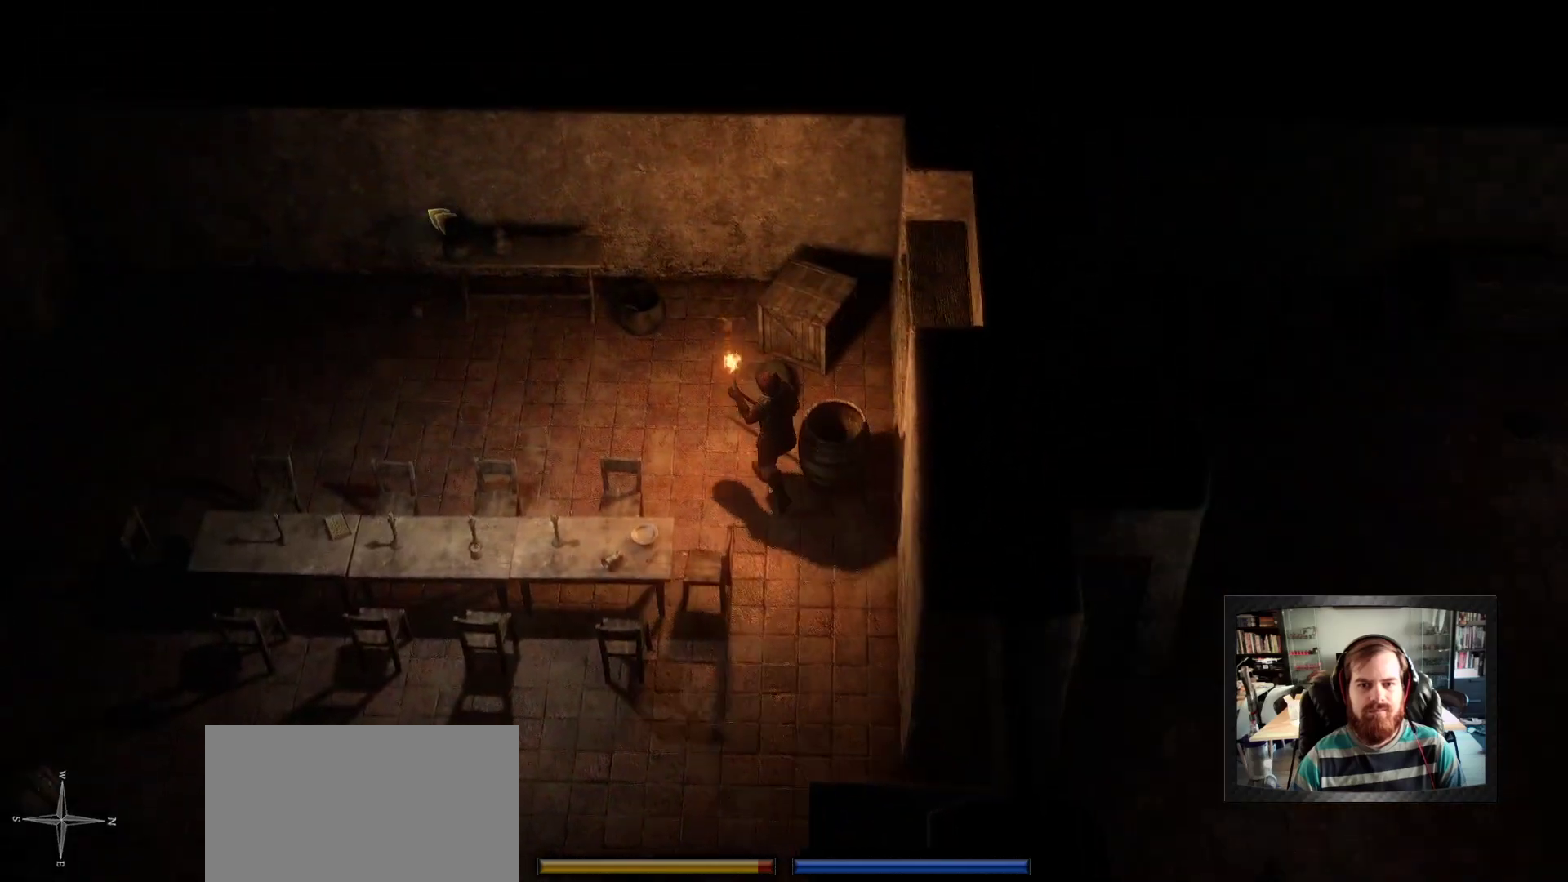
{"keys": ["space"], "mouse": [], "events": [[50, "mouse_right", "up"], [383, "space", "down"]]}
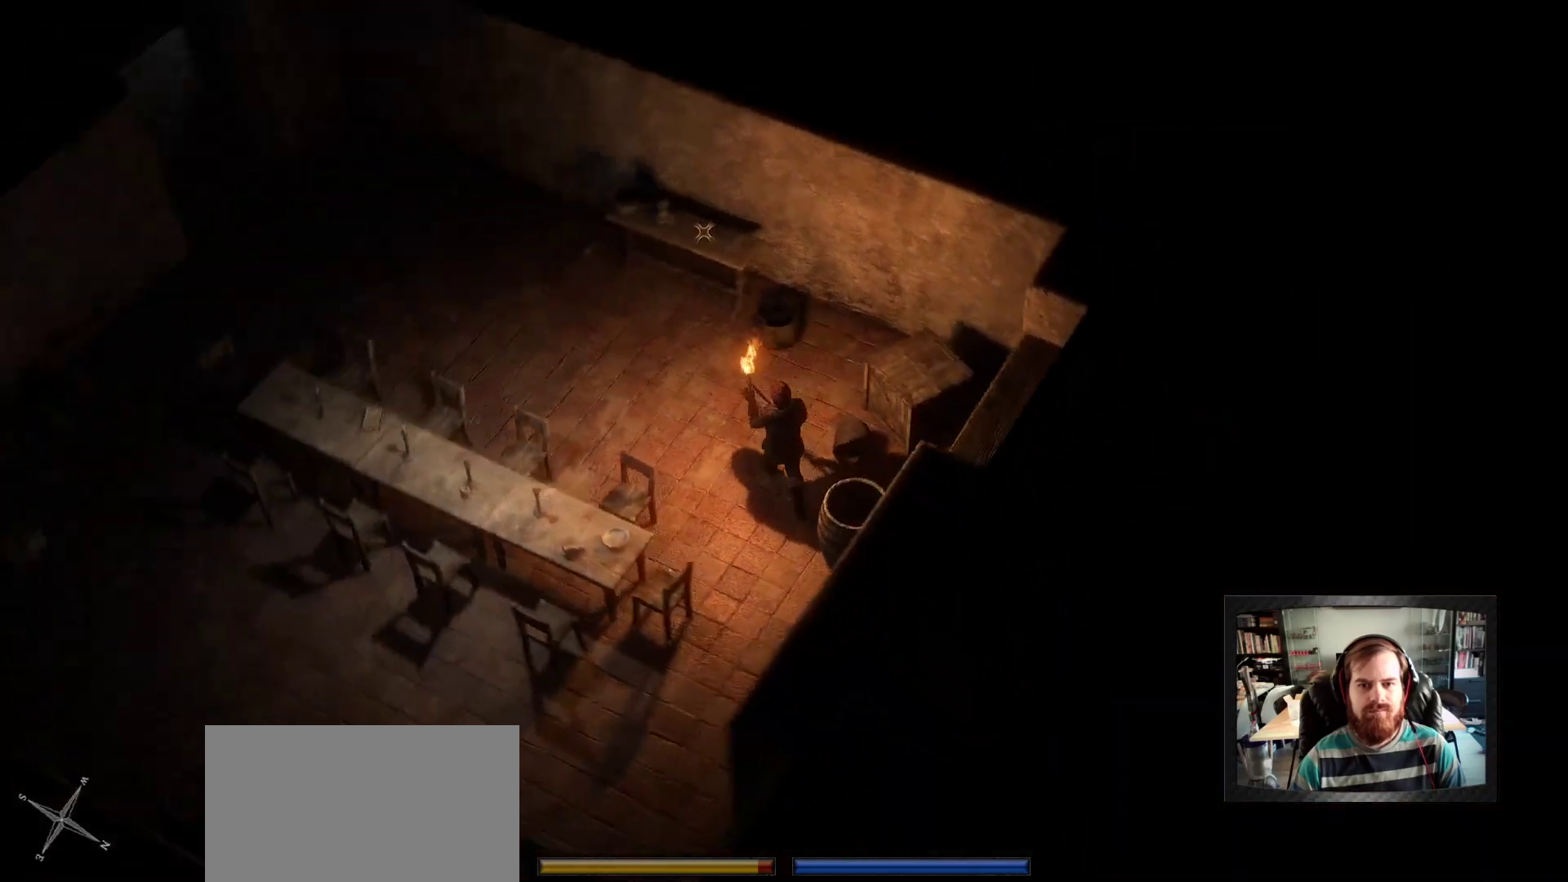
{"keys": [], "mouse": [], "events": [[17, "space", "up"]]}
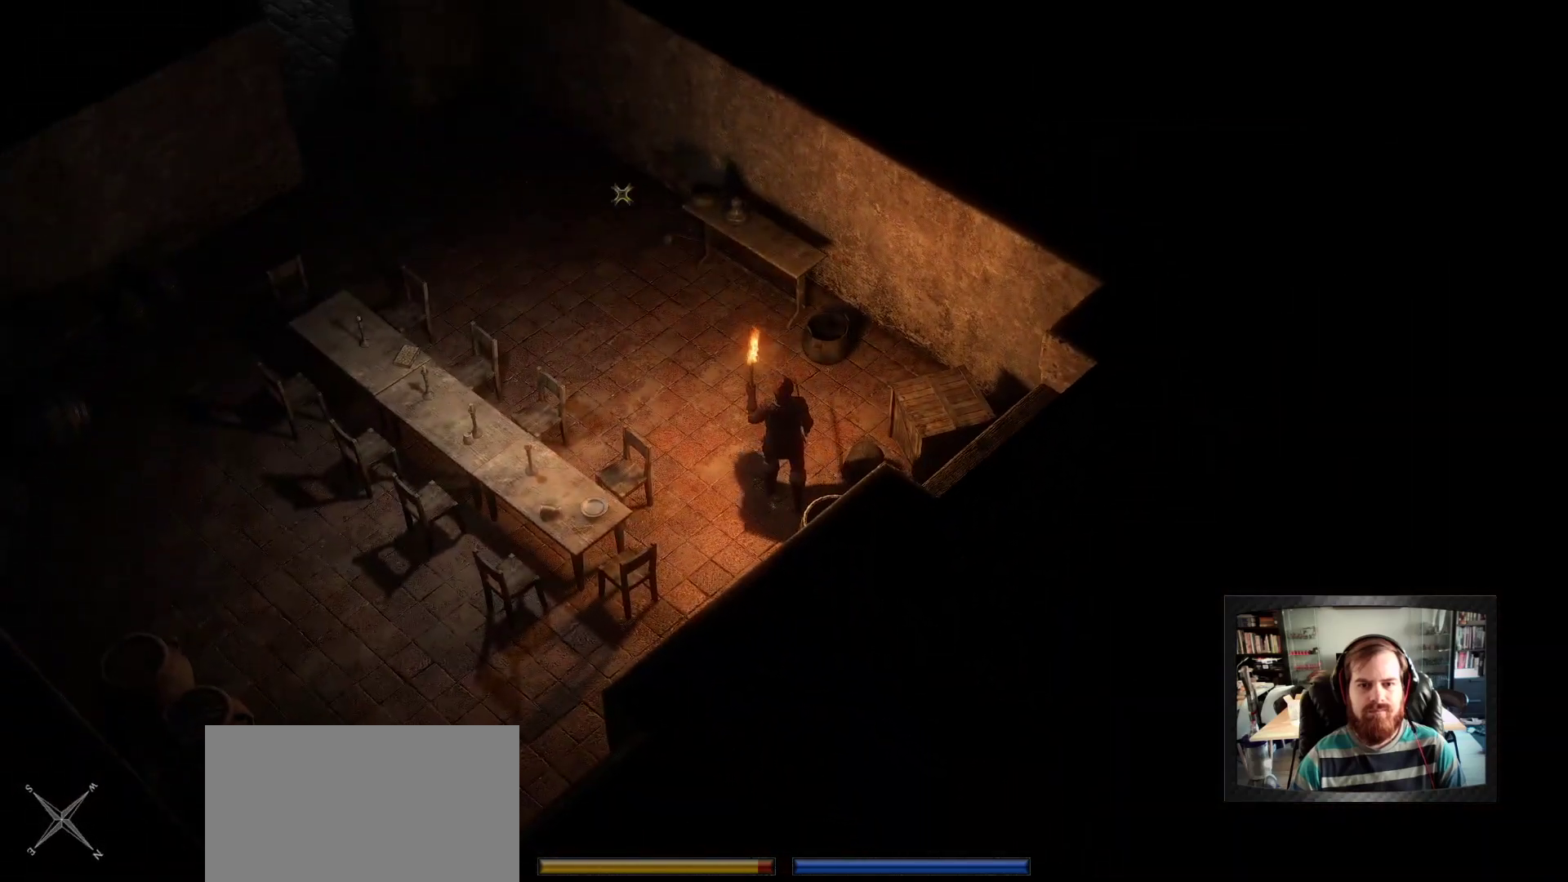
{"keys": [], "mouse": ["right"], "events": [[133, "mouse_right", "down"]]}
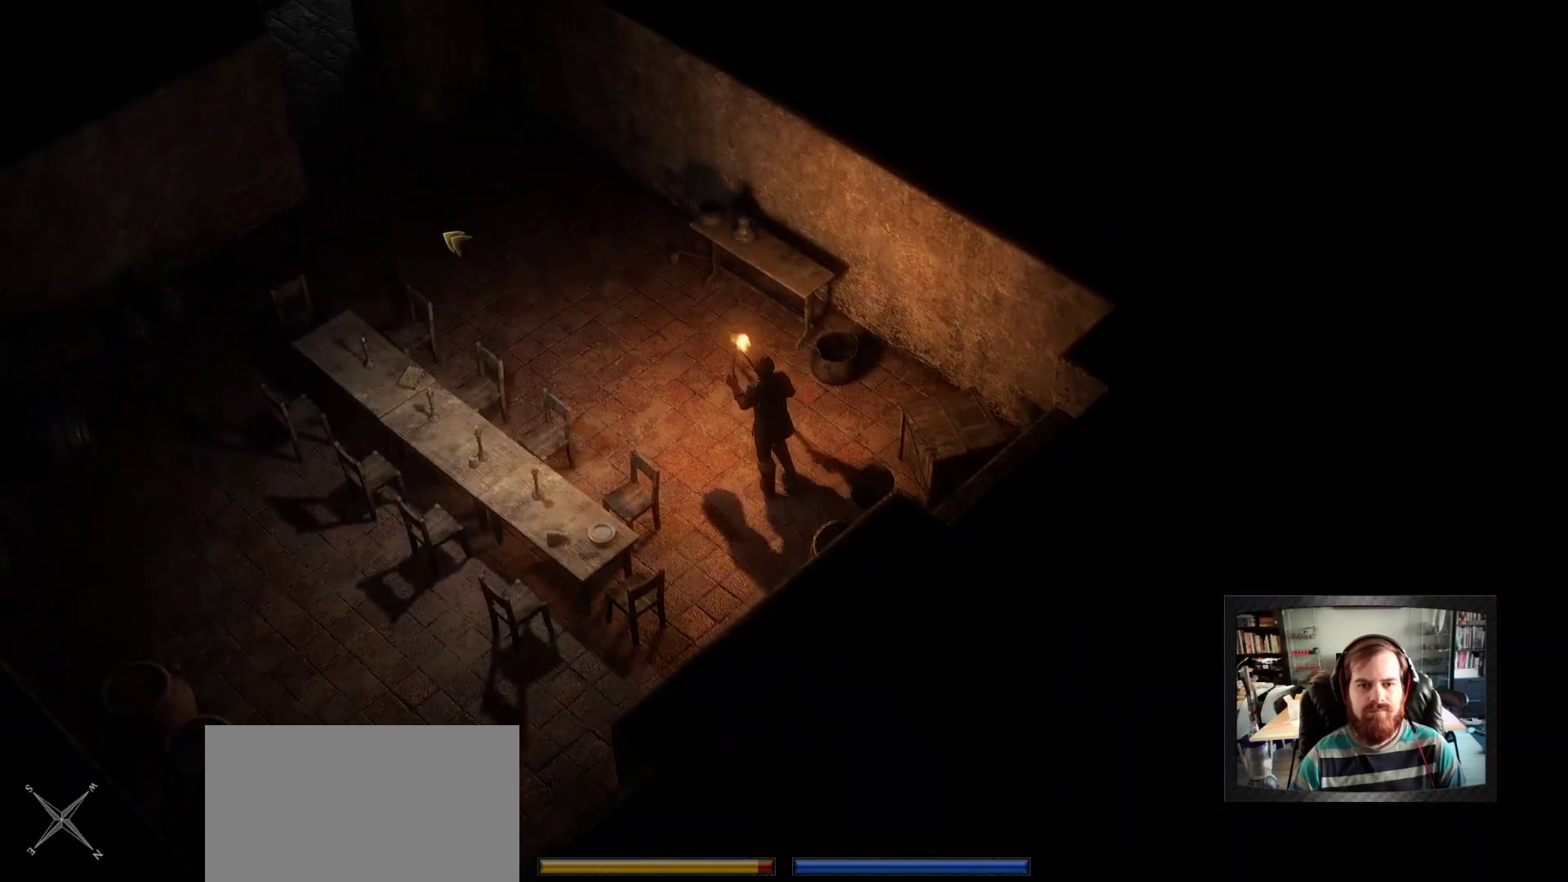
{"keys": [], "mouse": ["right"], "events": []}
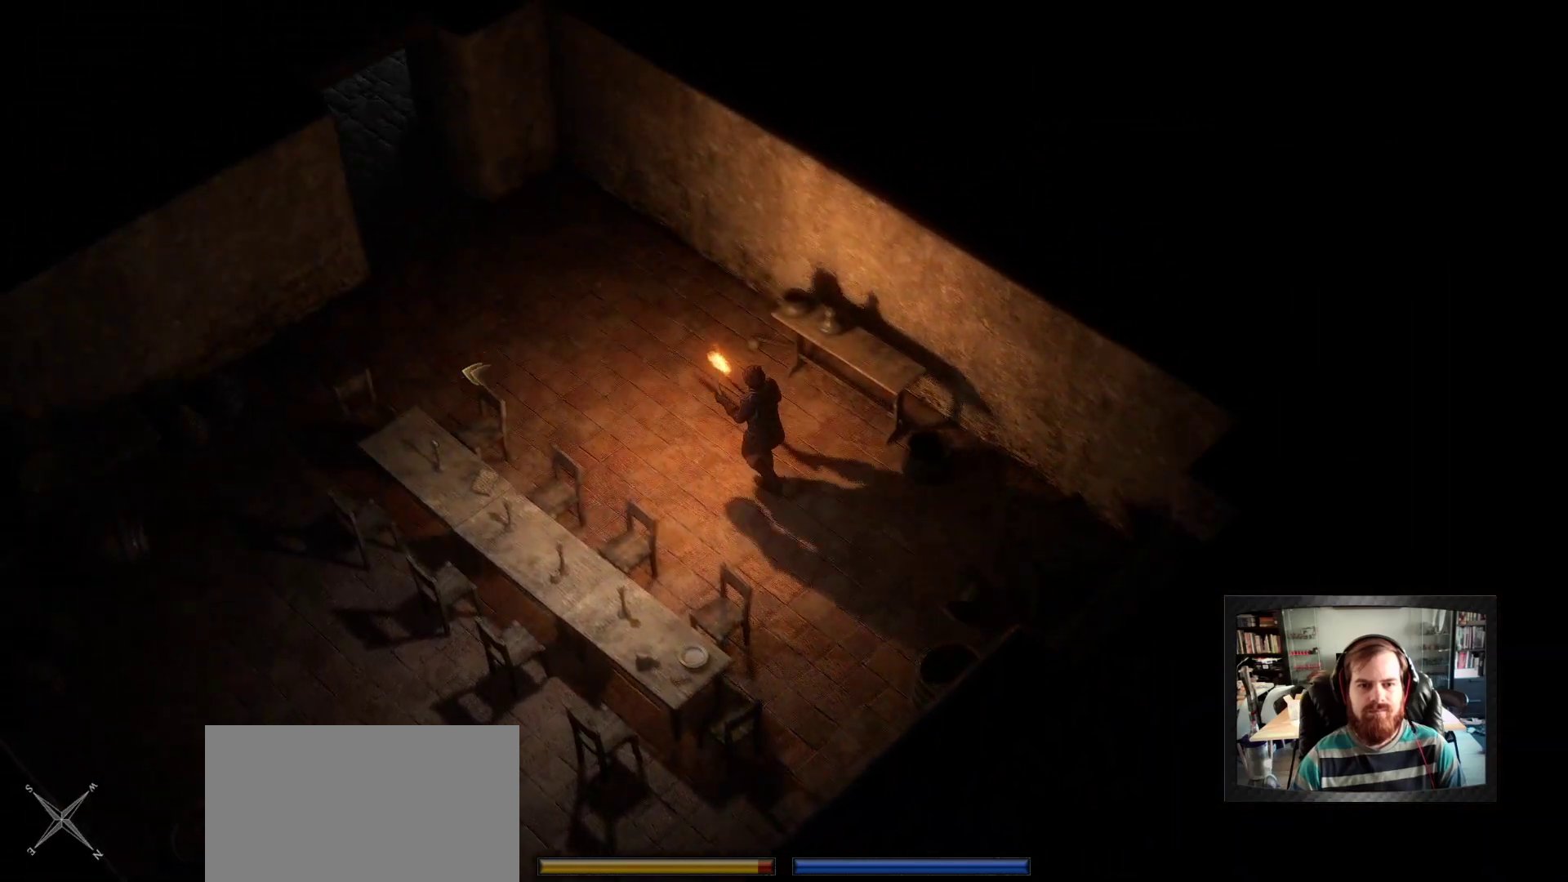
{"keys": [], "mouse": [], "events": [[450, "mouse_right", "up"]]}
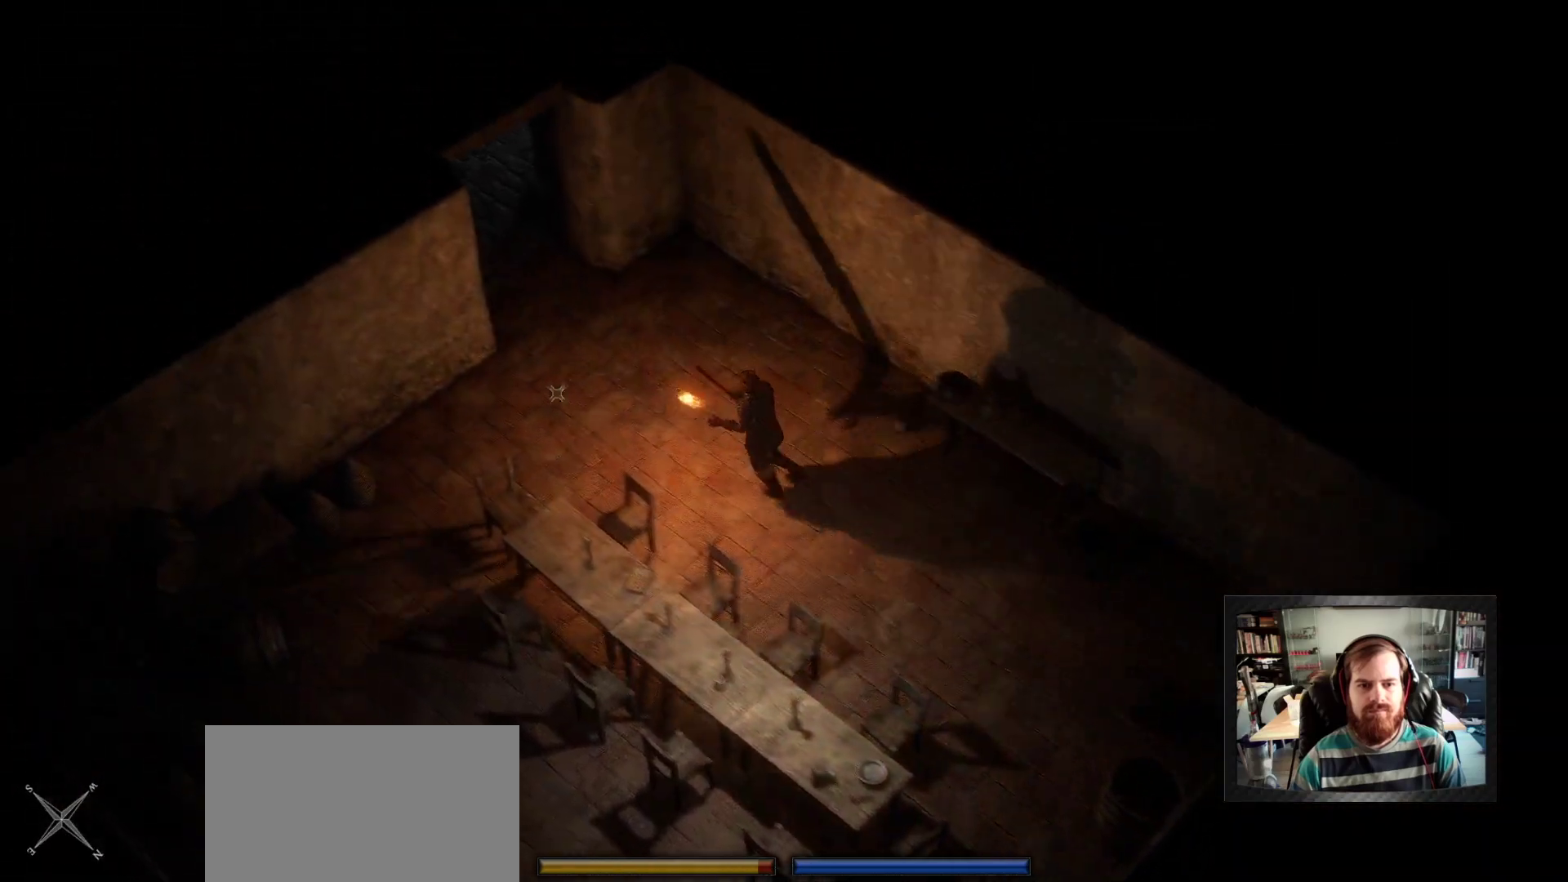
{"keys": [], "mouse": [], "events": [[183, "space", "down"], [317, "space", "up"]]}
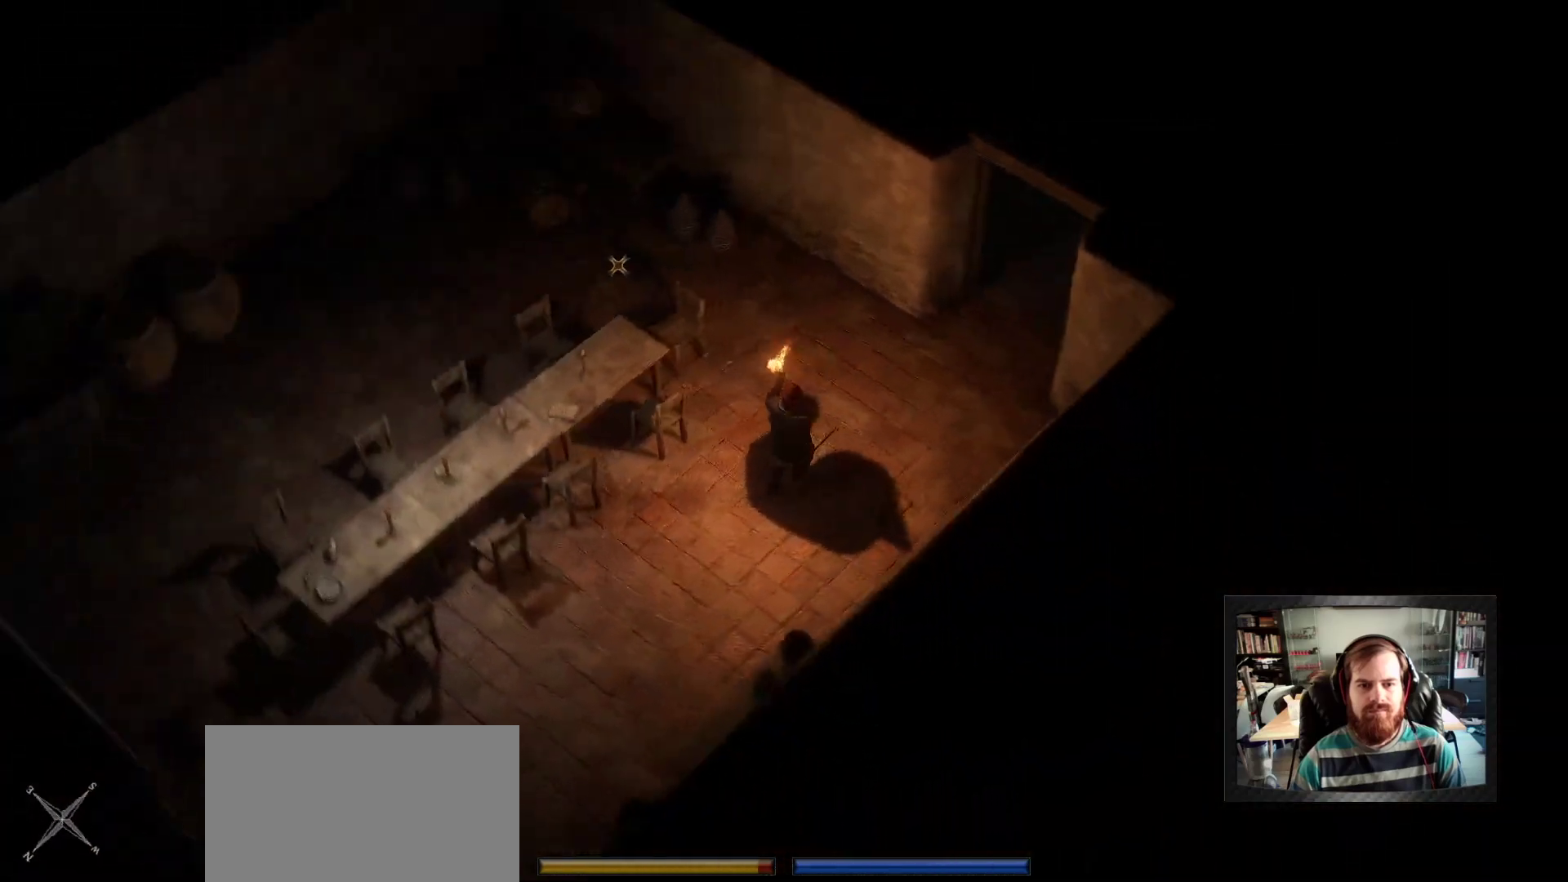
{"keys": [], "mouse": ["right"], "events": [[100, "mouse_right", "down"]]}
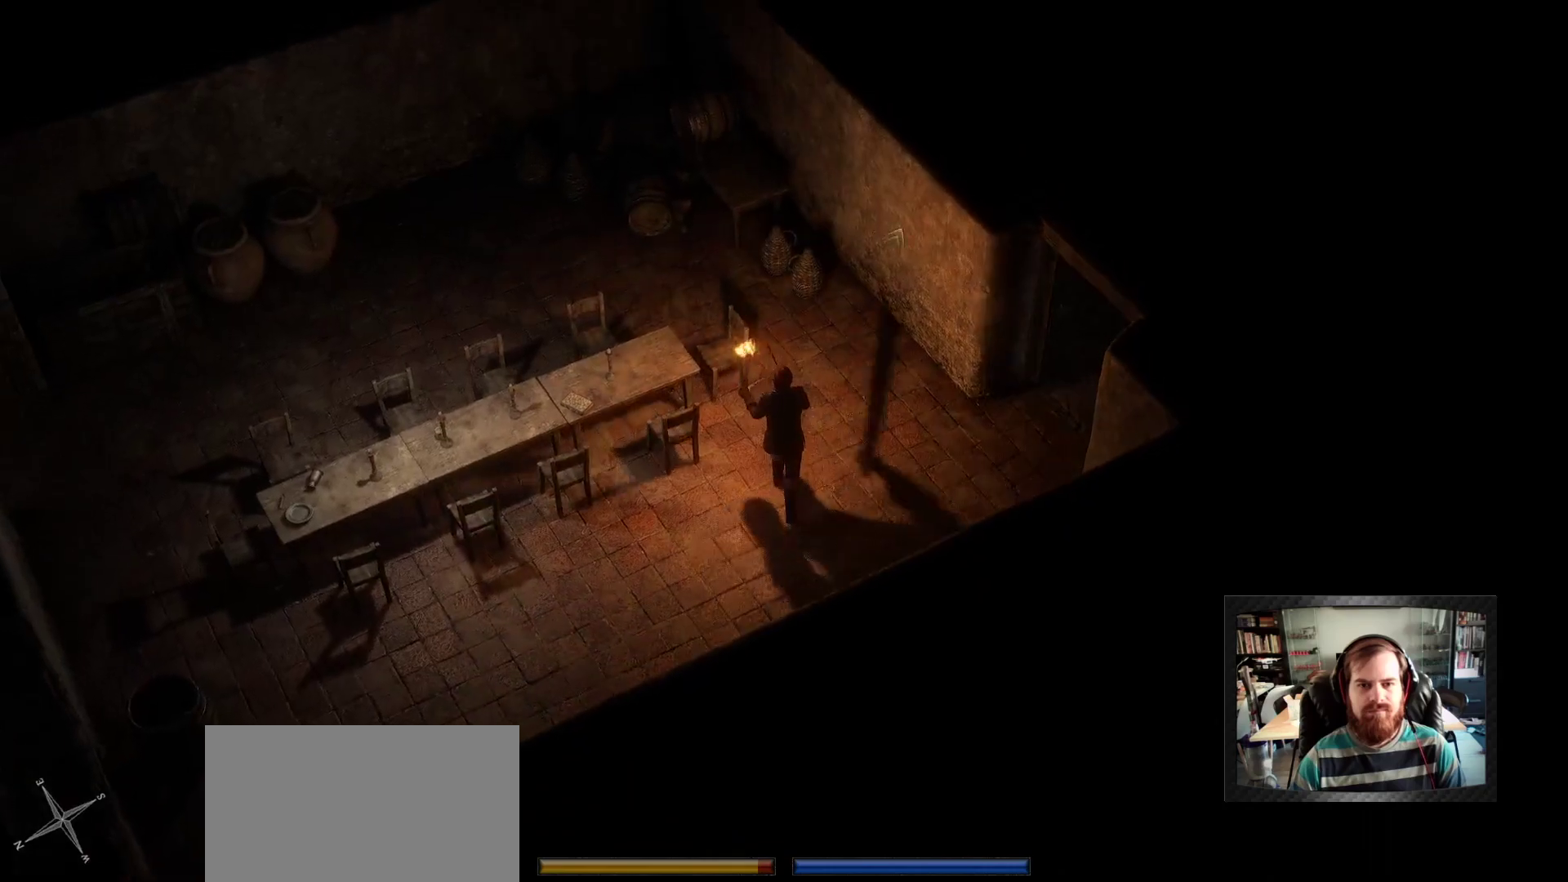
{"keys": [], "mouse": ["right"], "events": [[117, "mouse_right", "up"], [300, "mouse_right", "down"]]}
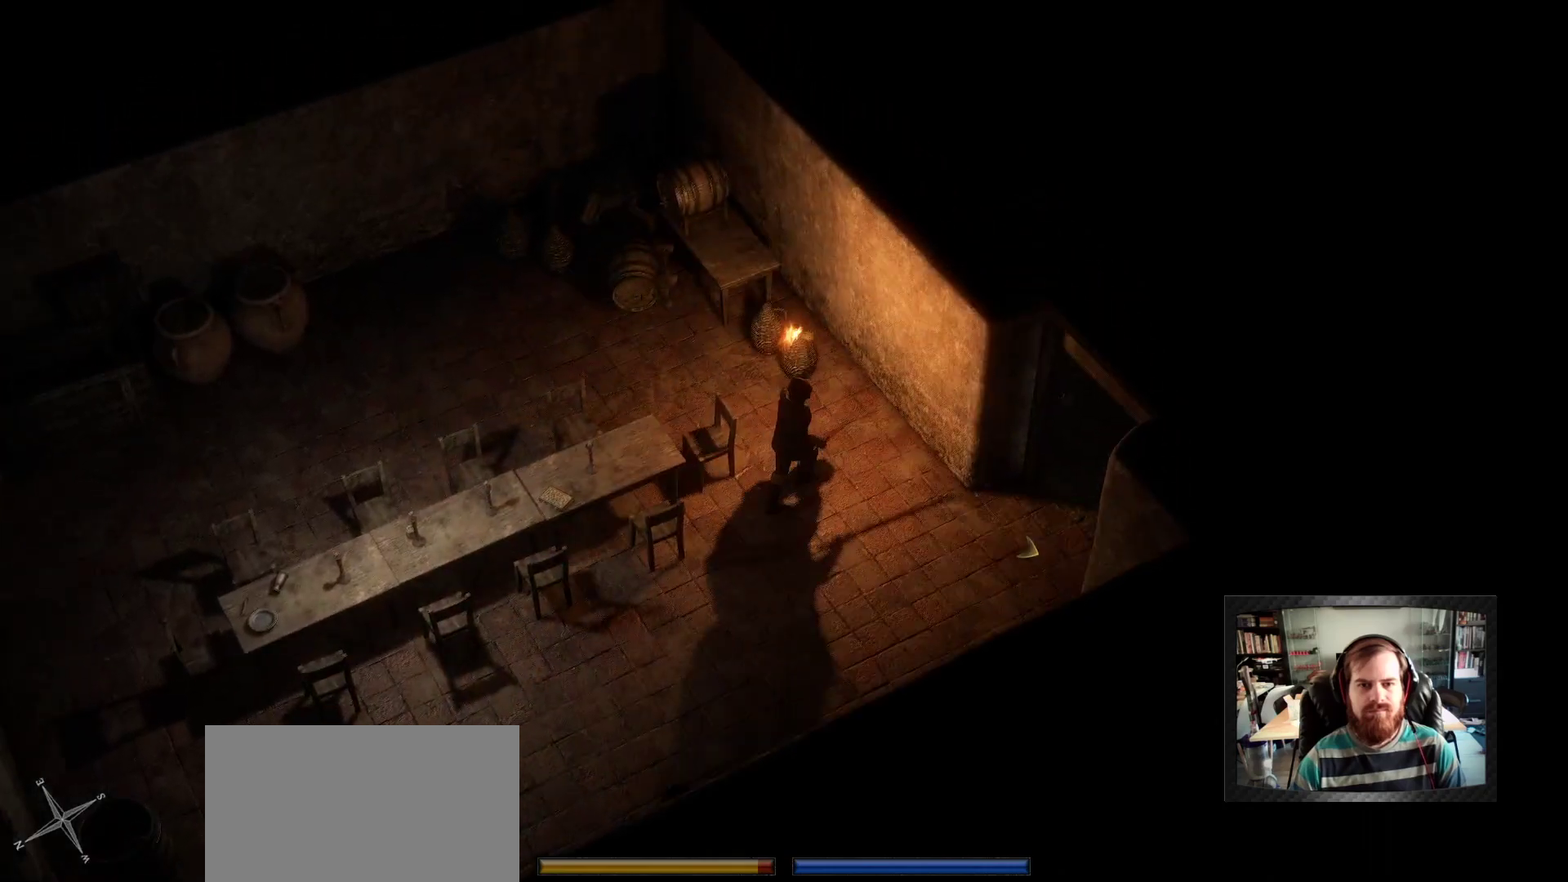
{"keys": [], "mouse": ["right"], "events": [[83, "space", "down"], [217, "space", "up"]]}
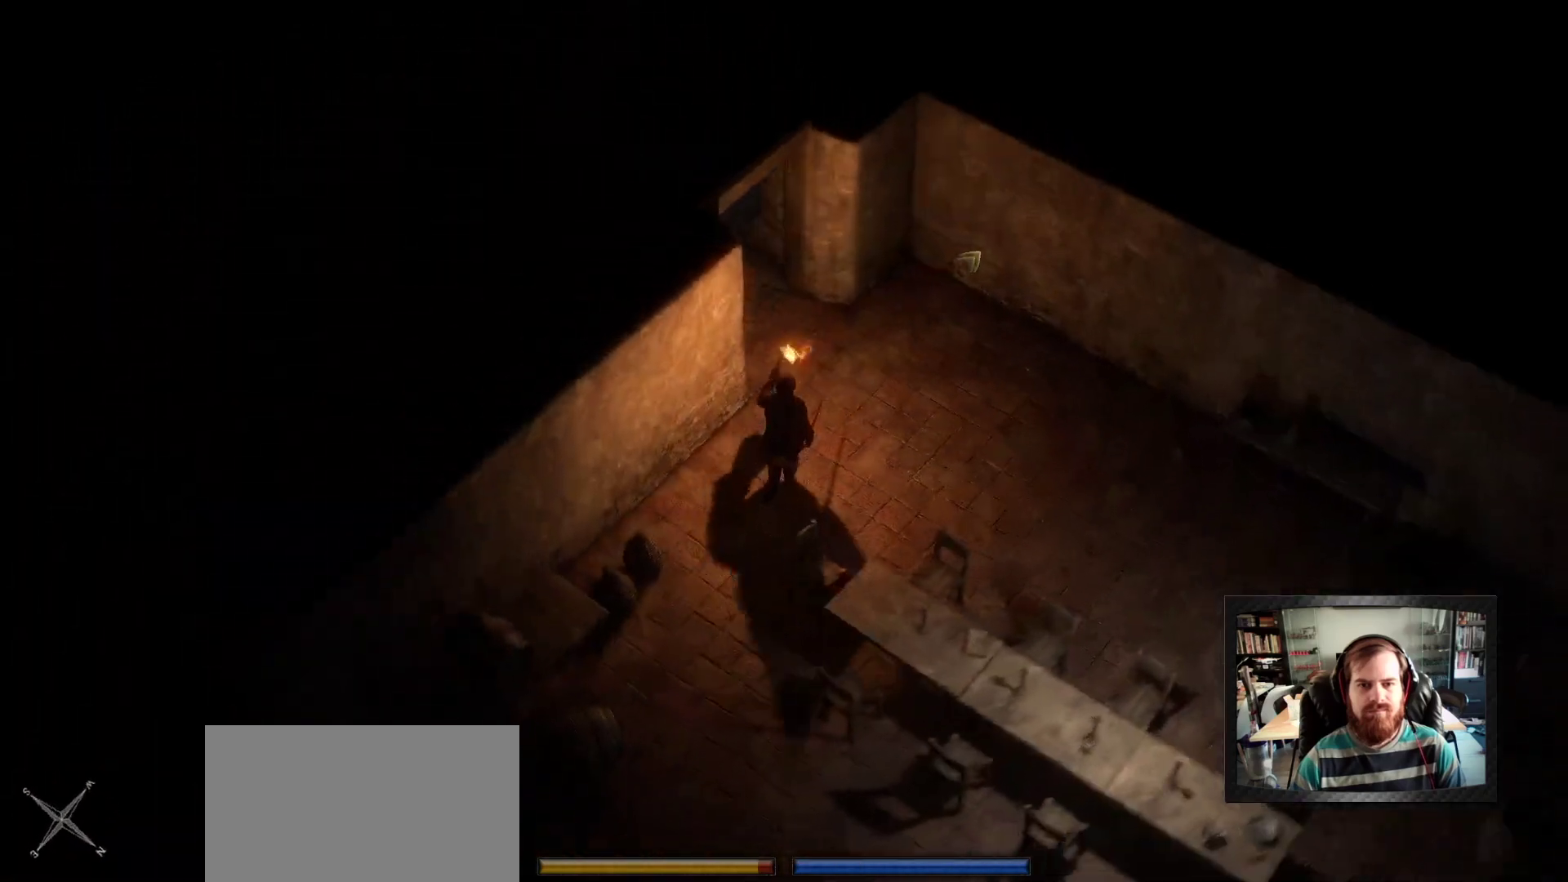
{"keys": ["space"], "mouse": ["right"], "events": [[483, "space", "down"]]}
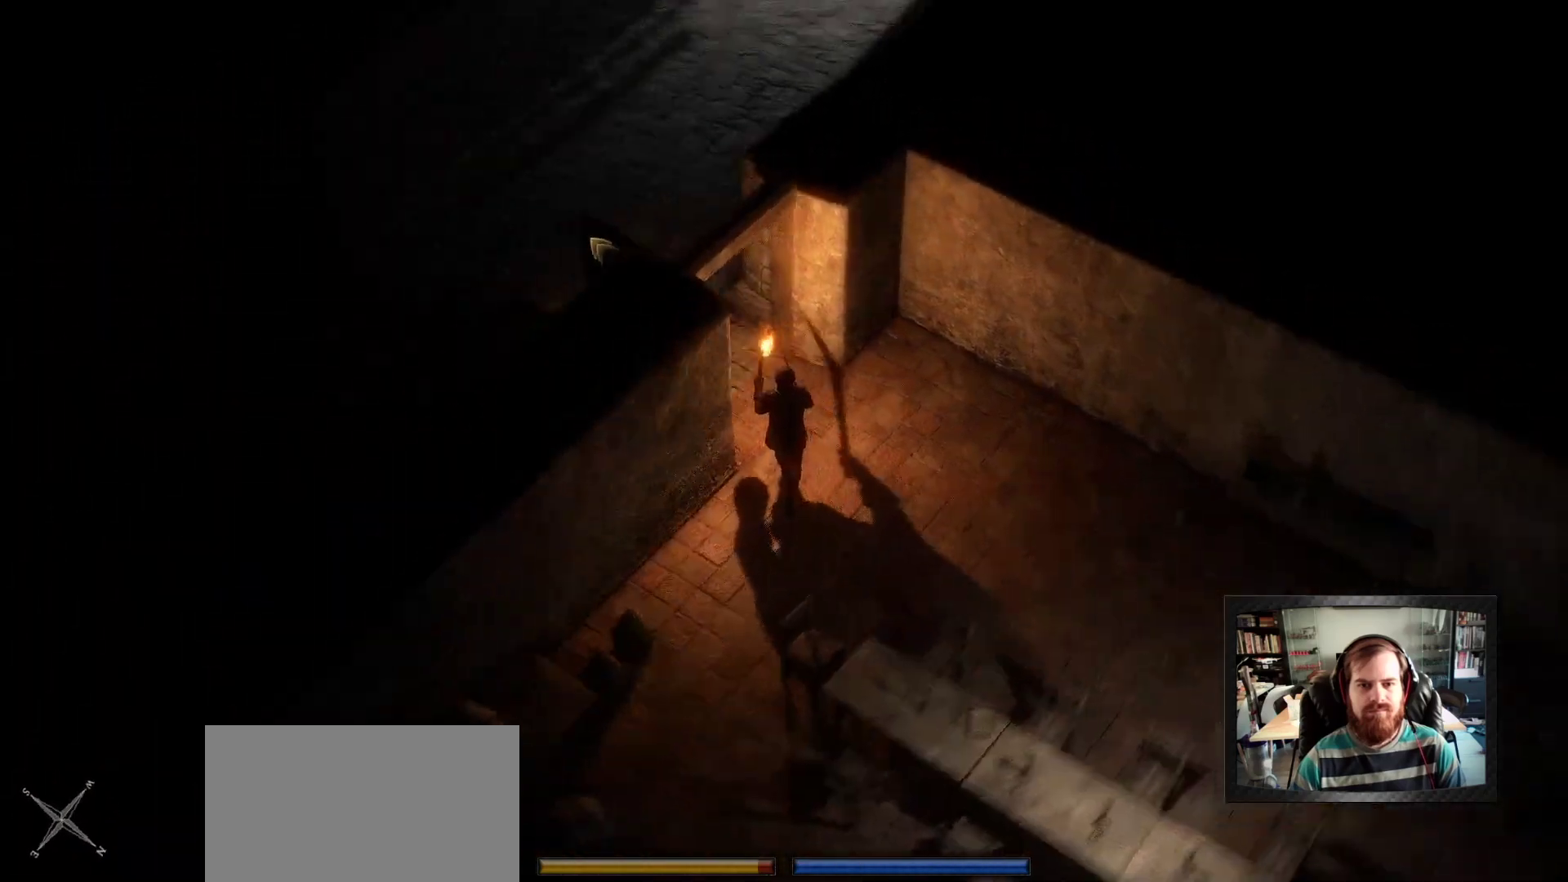
{"keys": [], "mouse": ["right"], "events": [[117, "space", "up"]]}
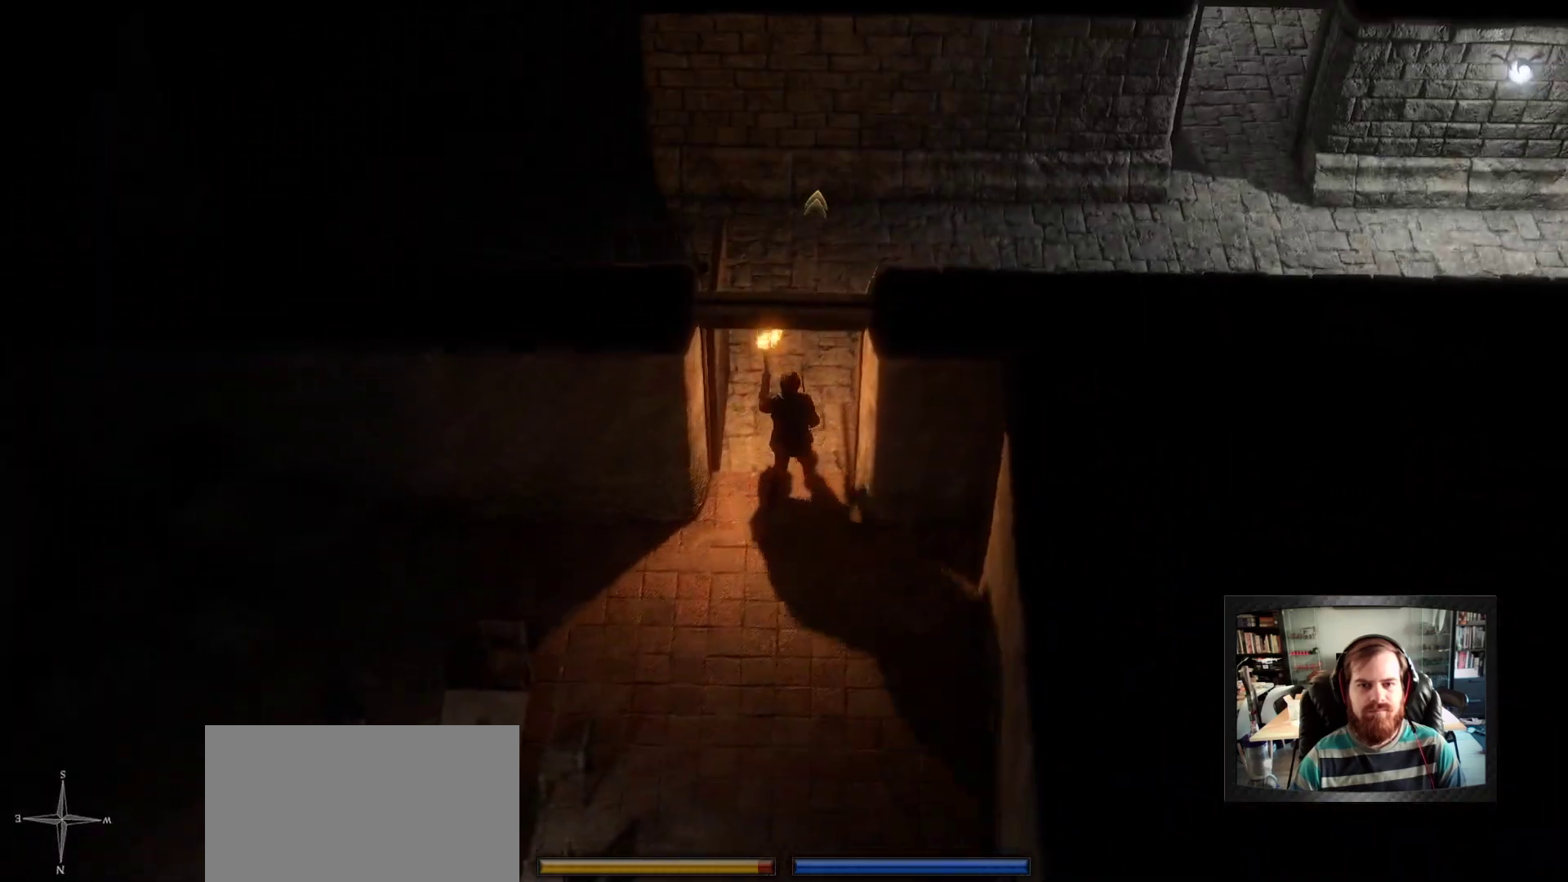
{"keys": [], "mouse": [], "events": [[267, "mouse_right", "up"]]}
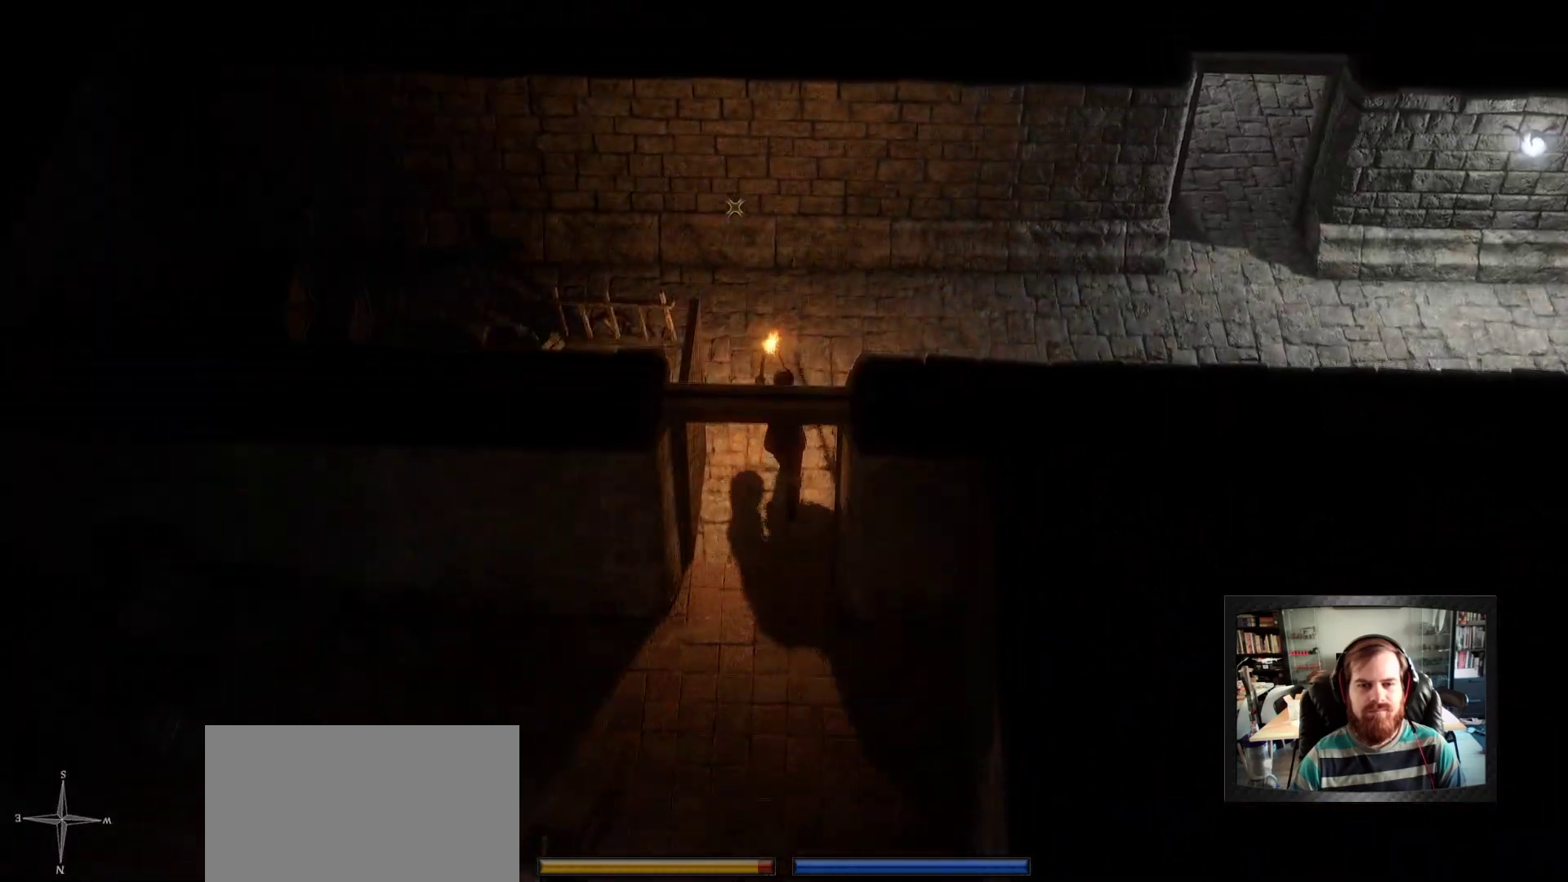
{"keys": [], "mouse": ["right"], "events": [[50, "space", "down"], [233, "space", "up"], [283, "mouse_right", "down"]]}
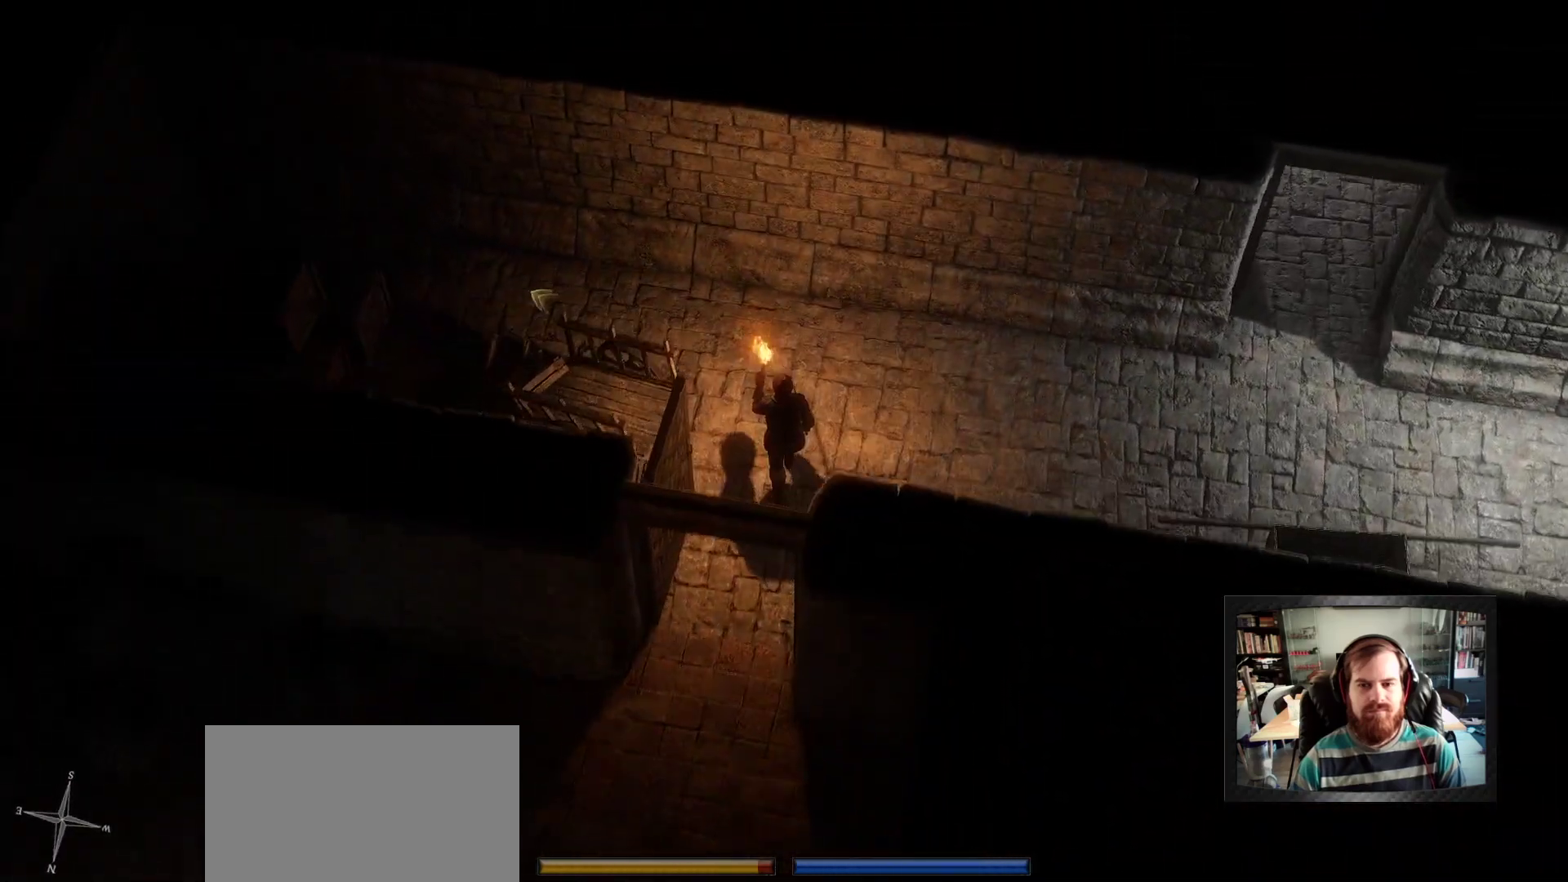
{"keys": [], "mouse": [], "events": [[17, "mouse_right", "up"]]}
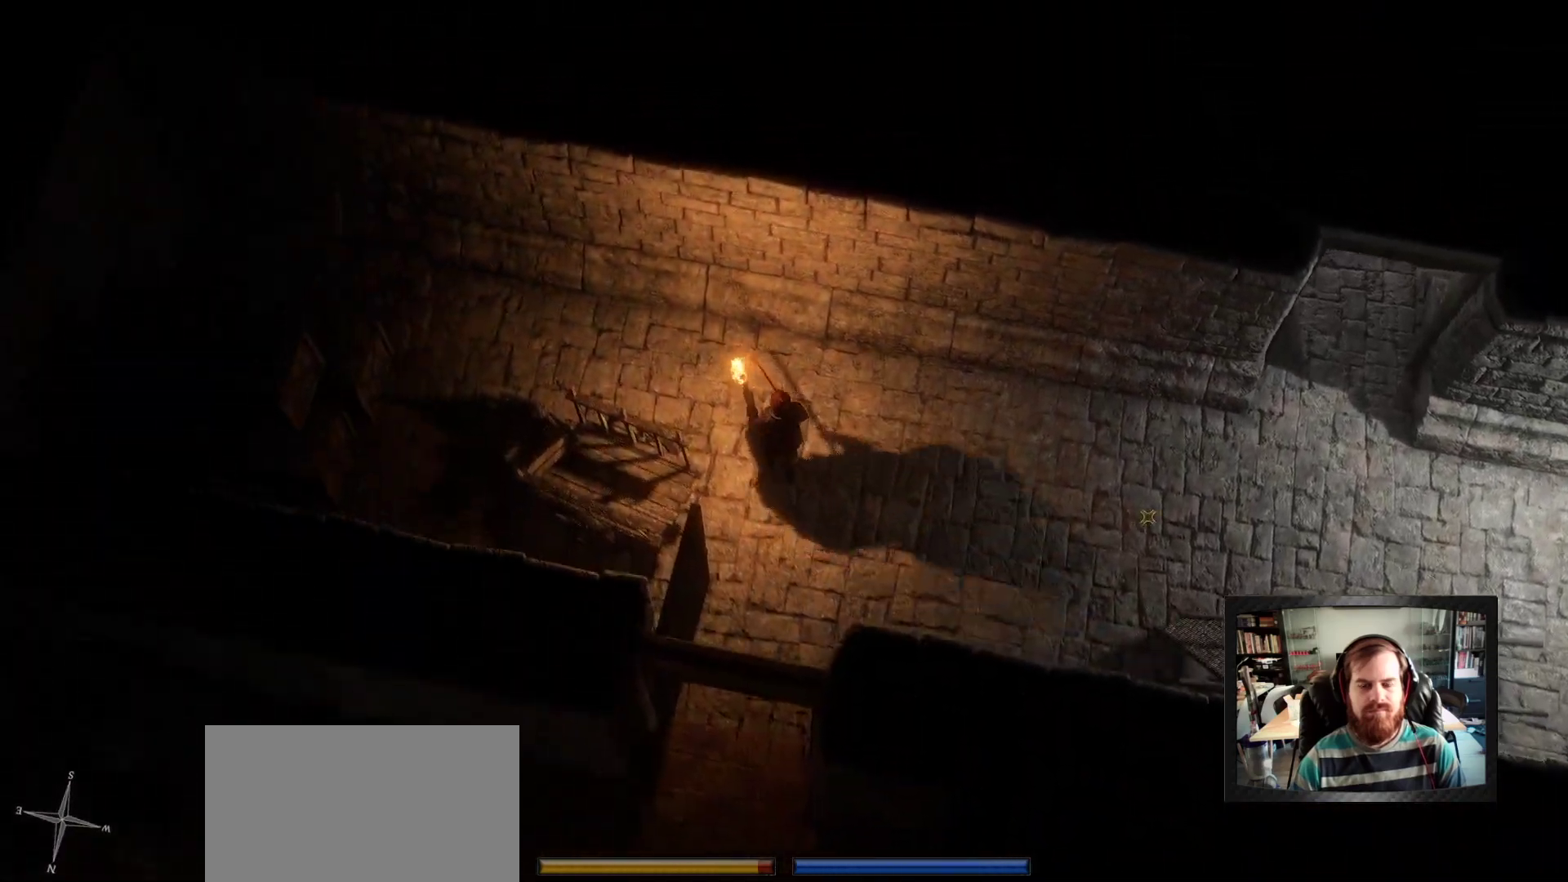
{"keys": [], "mouse": ["right"], "events": [[83, "mouse_right", "down"], [83, "space", "down"], [217, "space", "up"]]}
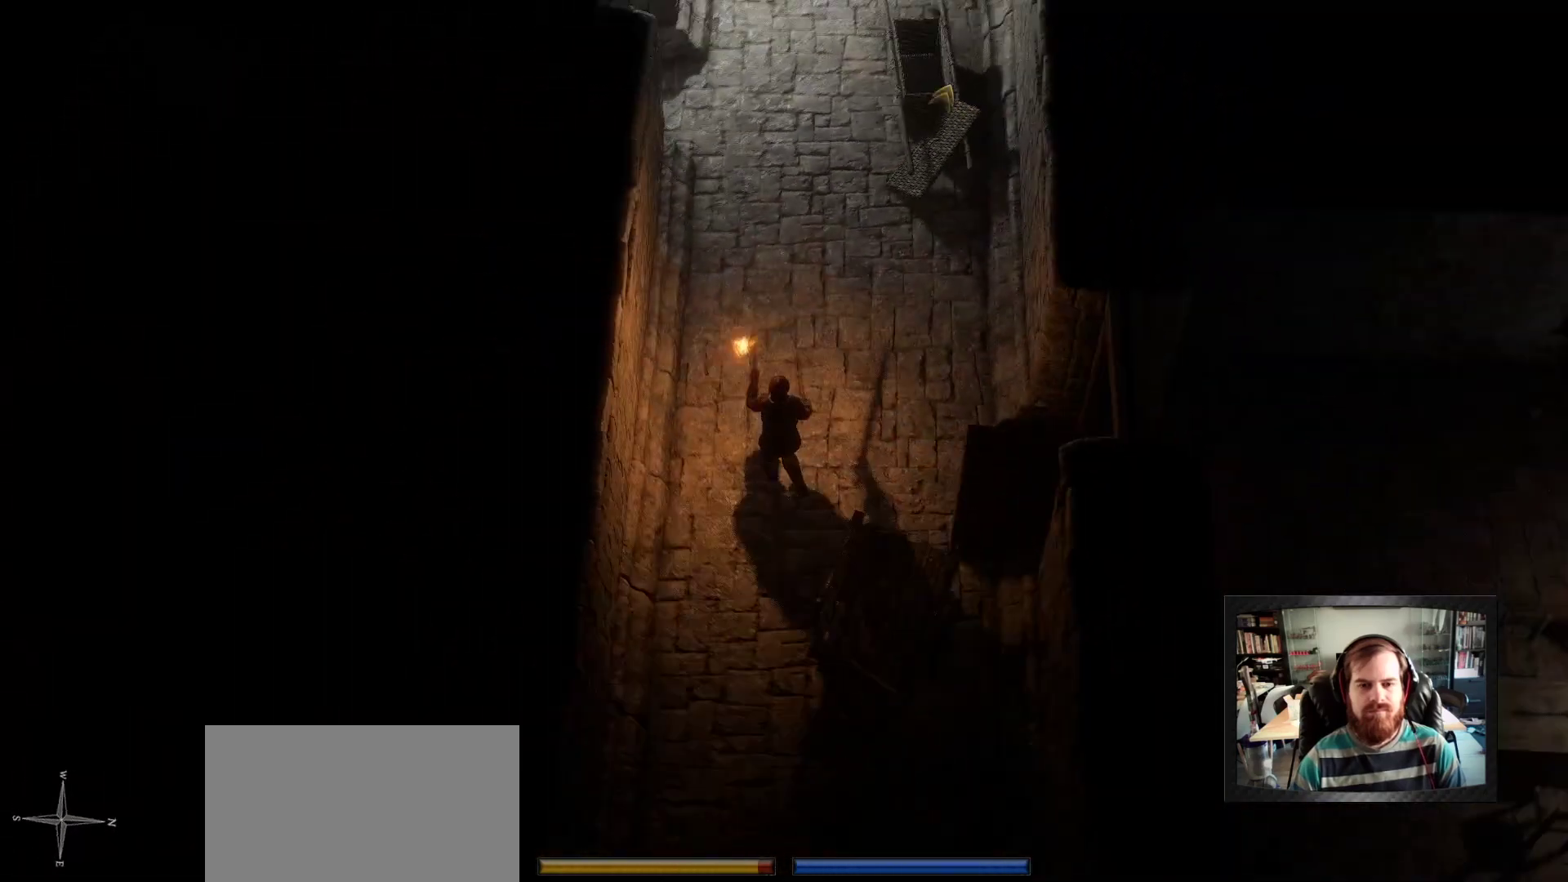
{"keys": [], "mouse": ["right"], "events": []}
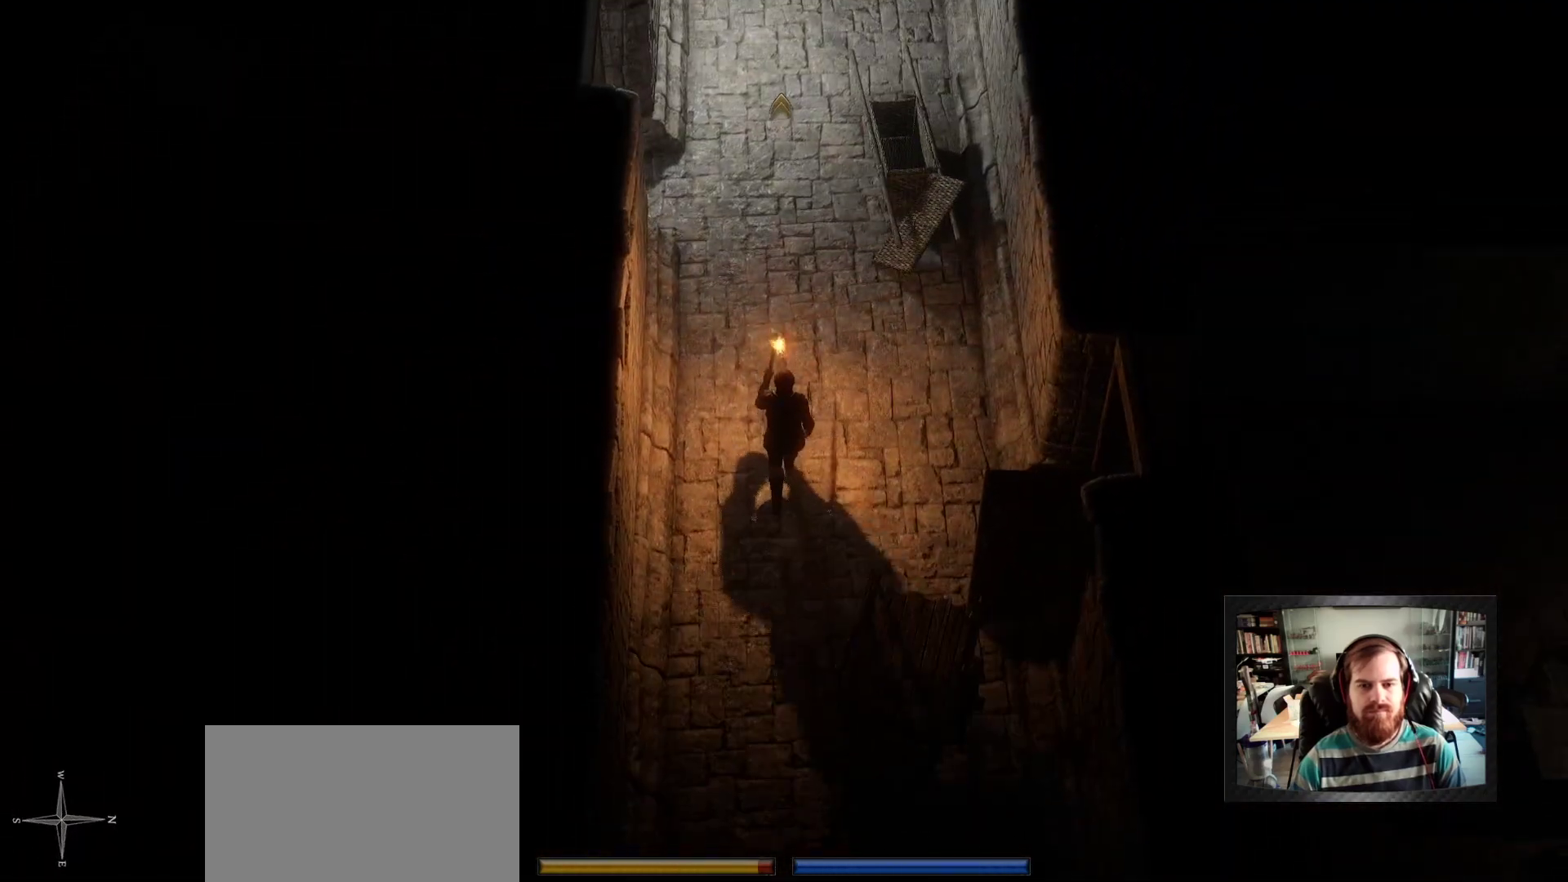
{"keys": ["w"], "mouse": [], "events": [[450, "w", "down"], [483, "mouse_right", "up"]]}
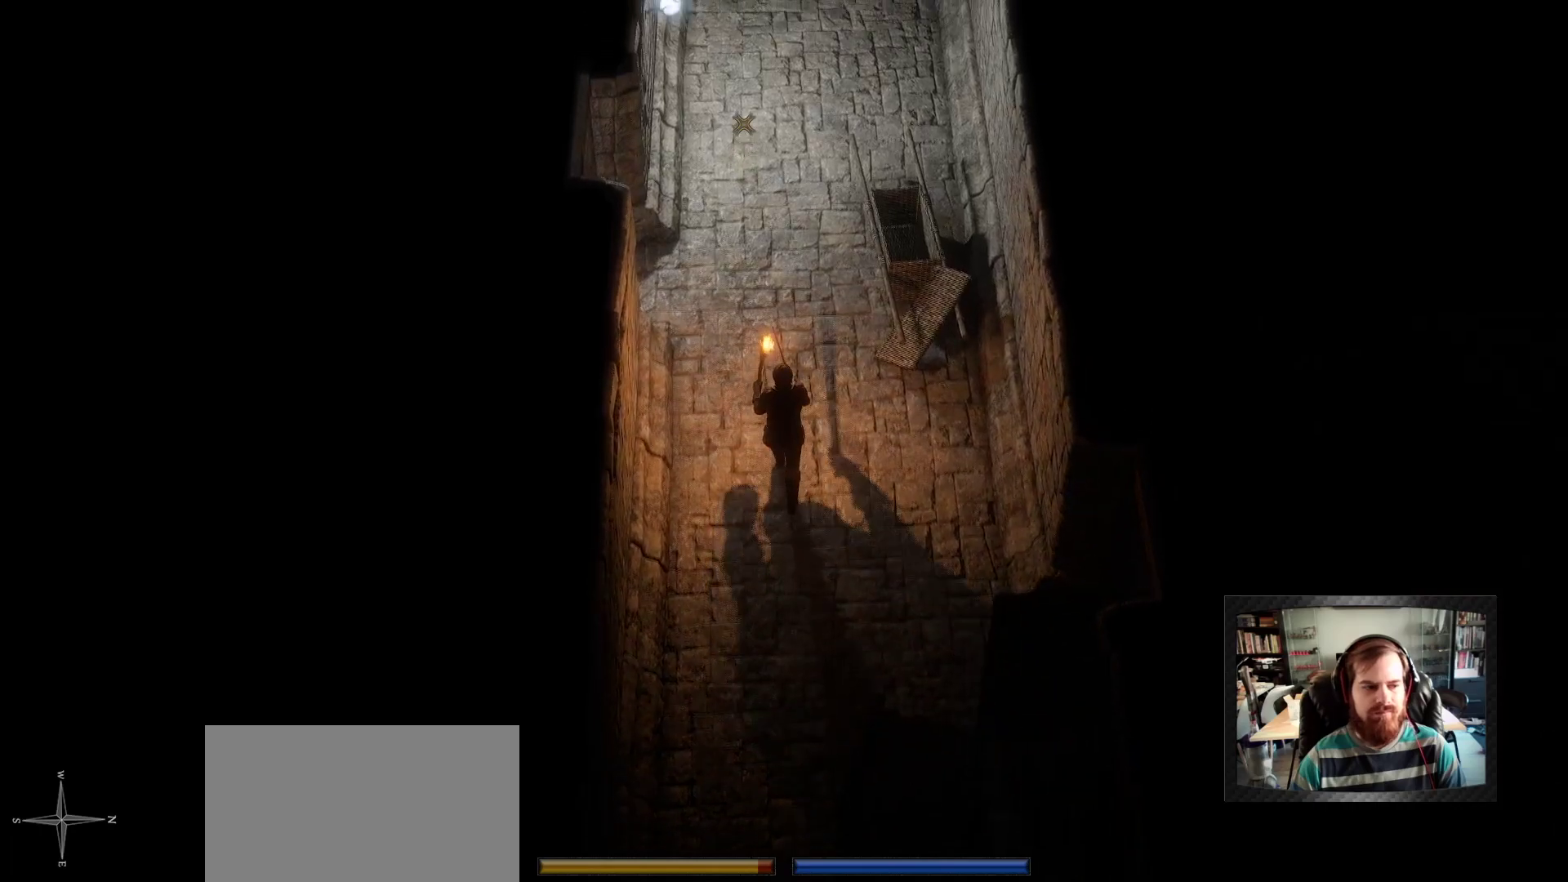
{"keys": ["shift", "w"], "mouse": [], "events": [[183, "shift", "down"]]}